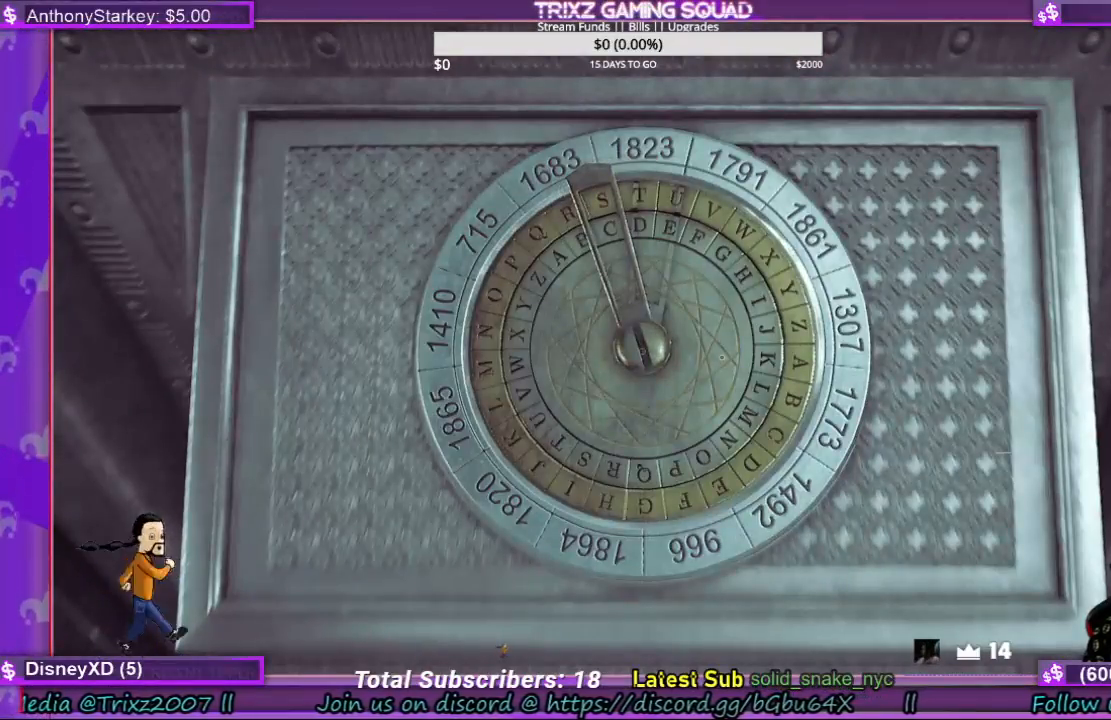
Gameplay with keyboard and mouse; each line is a JSON object with the keys and mouse buttons held at the frame after it. "events" lists presses ("down") and releases ("up") of "a", "ctrl", "d", "e", "f", "q", "r", "s", "shift", "space", "tab", "w", "mouse_left", "mouse_wheel", "mouse_right" and "mouse_mb5" between this image and that frame as [ms after this image, input, new state], when the widget could be followed in between. "mouse_left", "mouse_wheel", "mouse_right", "mouse_mb5" = the "left", "wheel", "right", "mb5" buttons of the "mouse" list. No other keys are recorded. "wheel" means that the mouse wheel is clicked or scrolled. Mouse movement is not recorded.
{"keys": [], "mouse": [], "events": []}
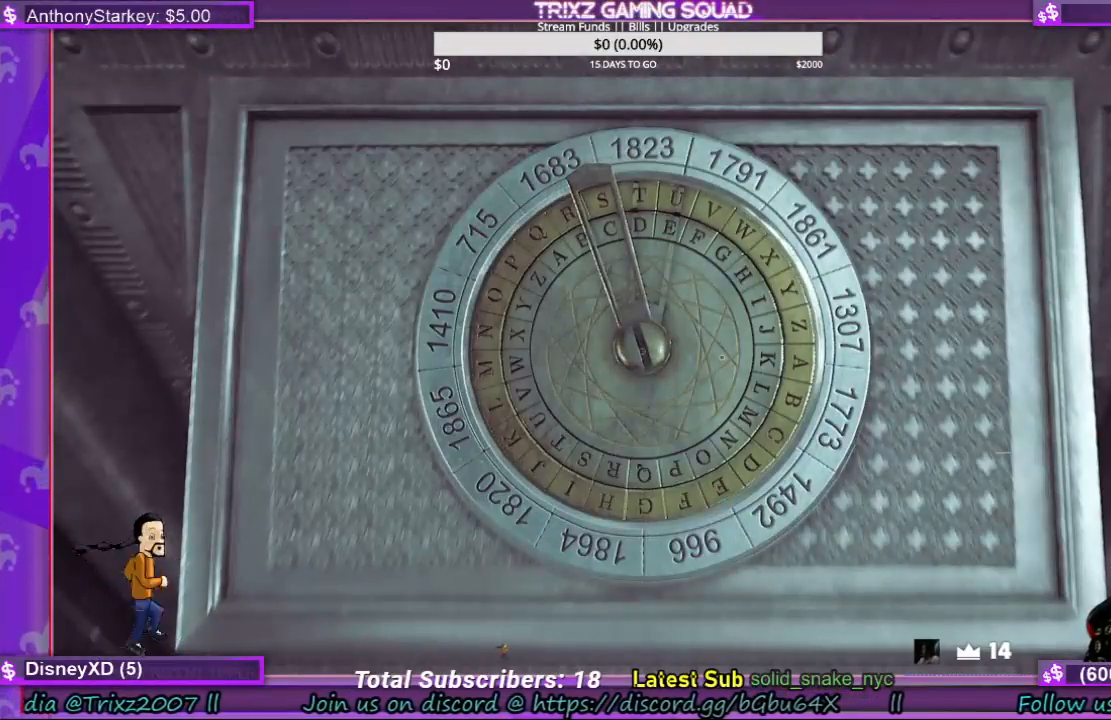
{"keys": [], "mouse": [], "events": [[367, "e", "down"], [467, "e", "up"]]}
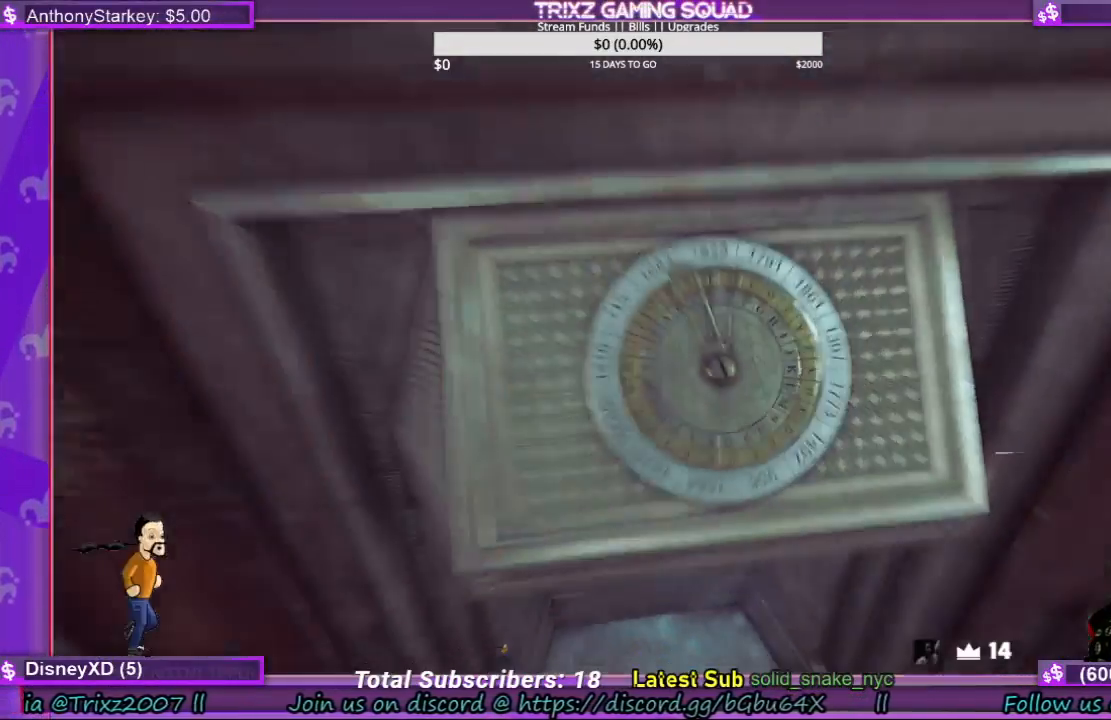
{"keys": ["a", "w"], "mouse": [], "events": [[133, "a", "down"], [133, "s", "down"], [167, "a", "up"], [200, "a", "down"], [333, "s", "up"], [500, "w", "down"]]}
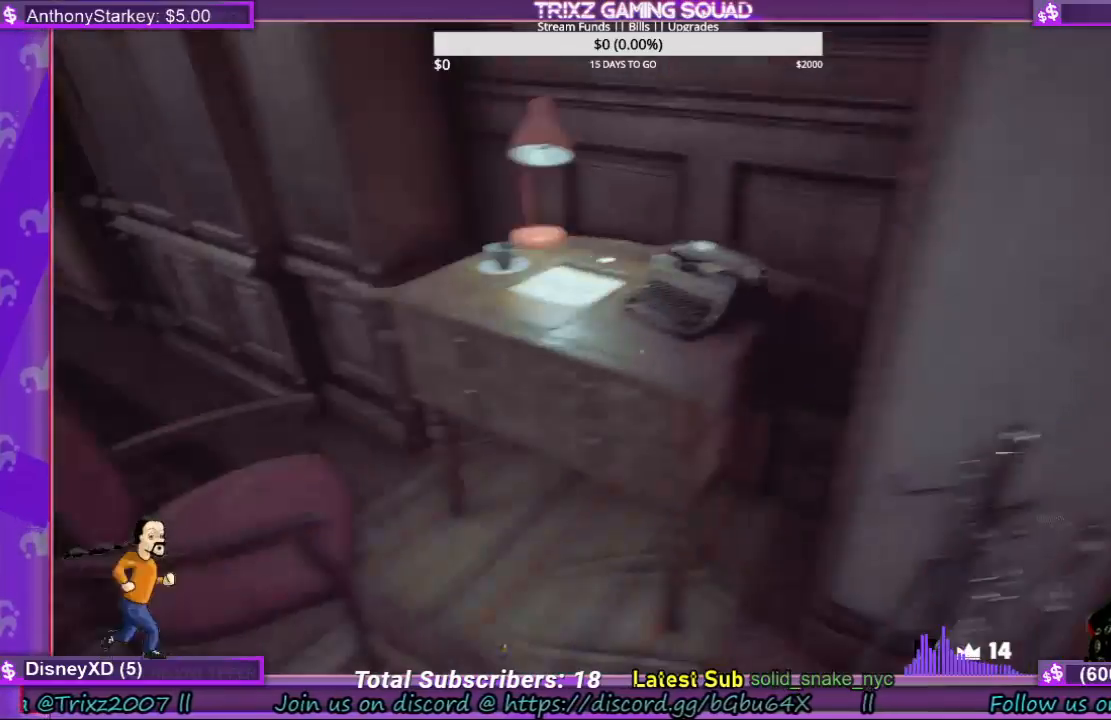
{"keys": [], "mouse": [], "events": [[233, "a", "up"], [500, "w", "up"]]}
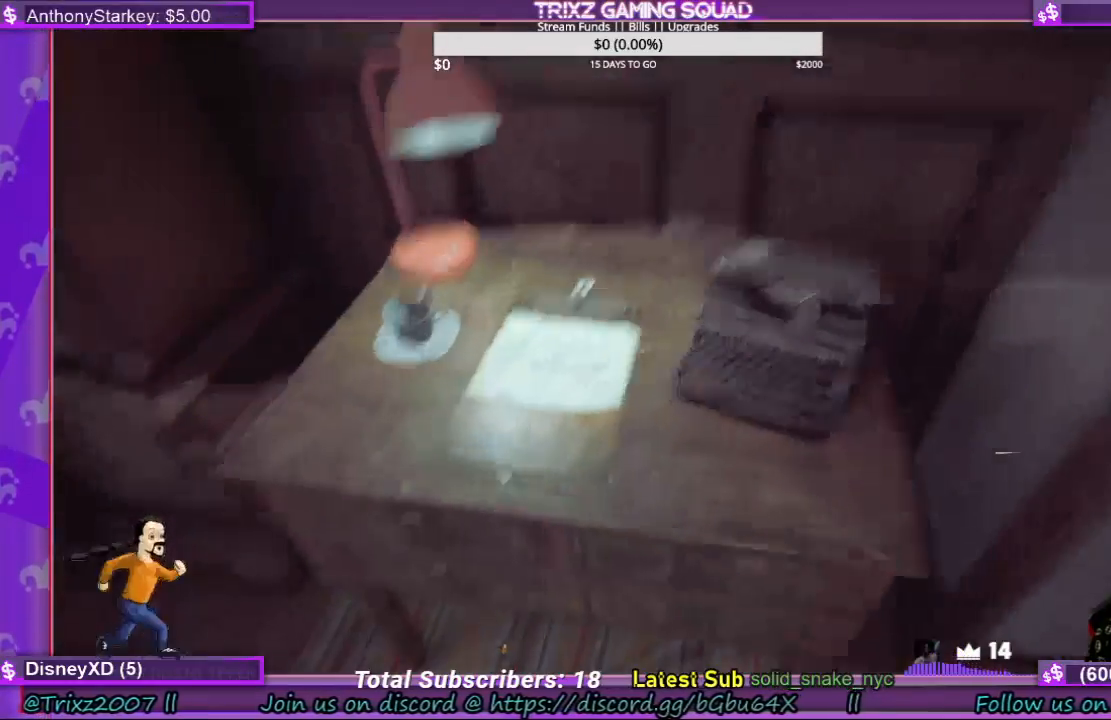
{"keys": [], "mouse": [], "events": []}
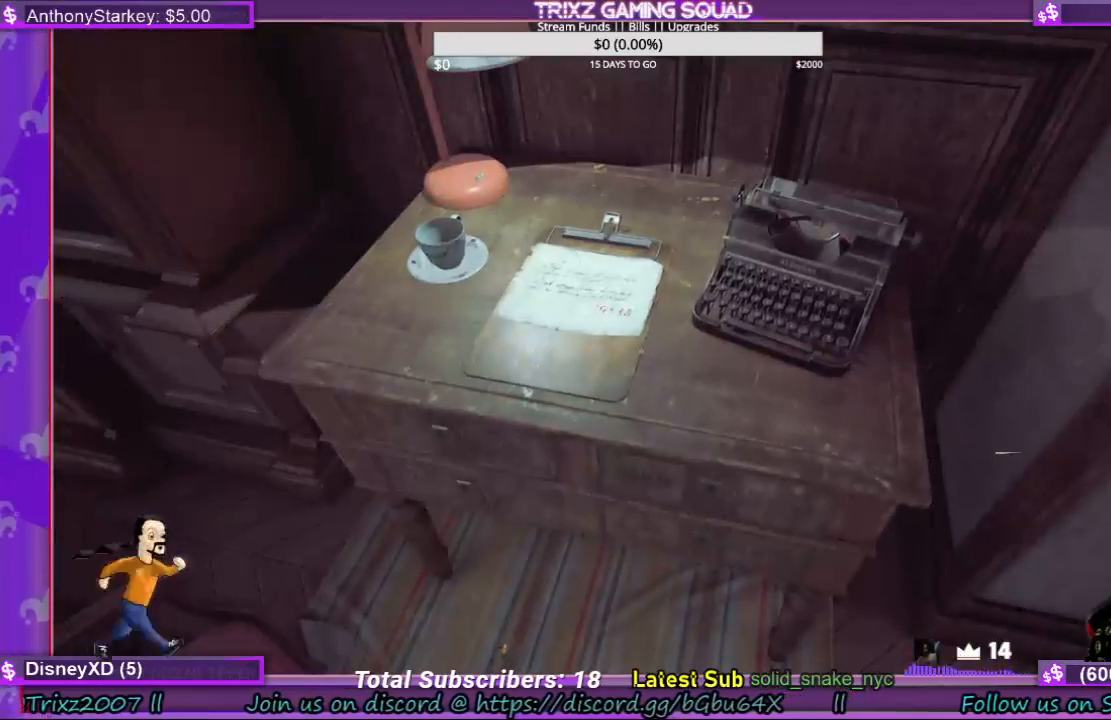
{"keys": [], "mouse": [], "events": [[233, "mouse_left", "down"], [367, "mouse_left", "up"]]}
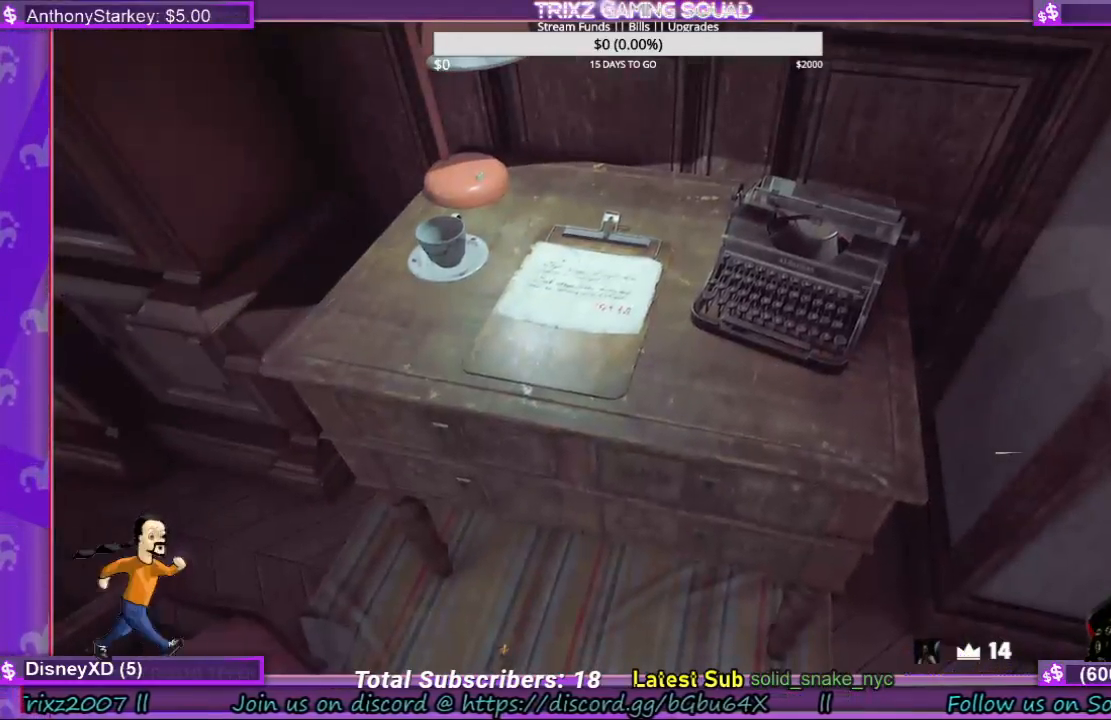
{"keys": [], "mouse": [], "events": [[133, "mouse_left", "down"], [267, "mouse_left", "up"]]}
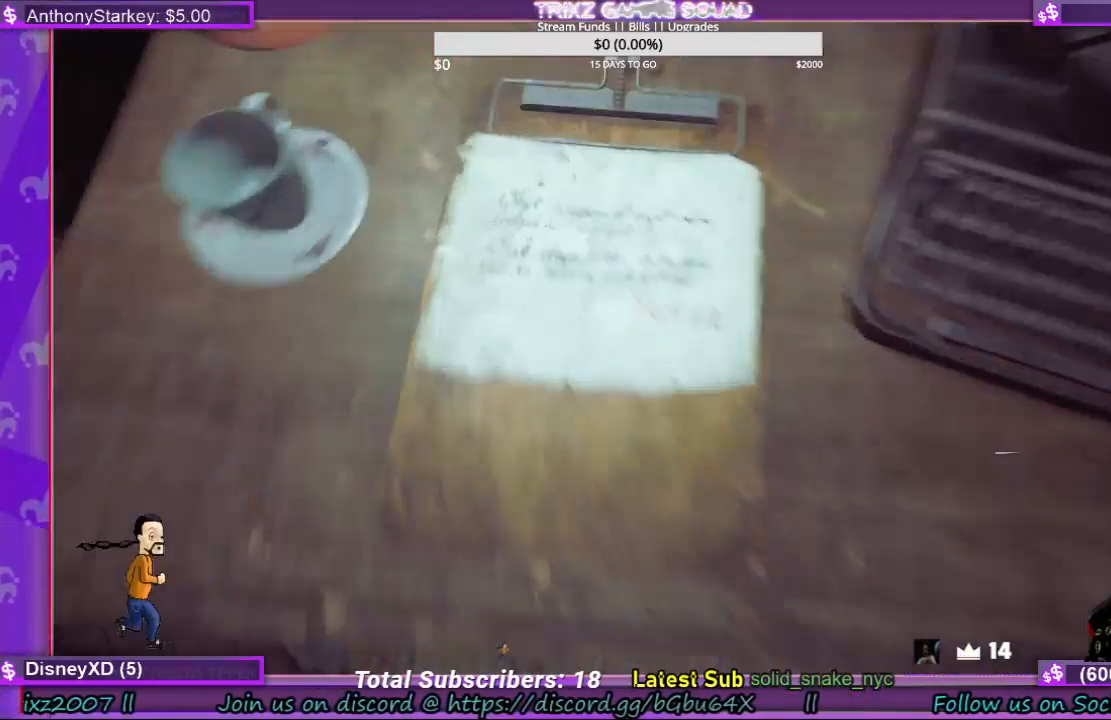
{"keys": [], "mouse": [], "events": []}
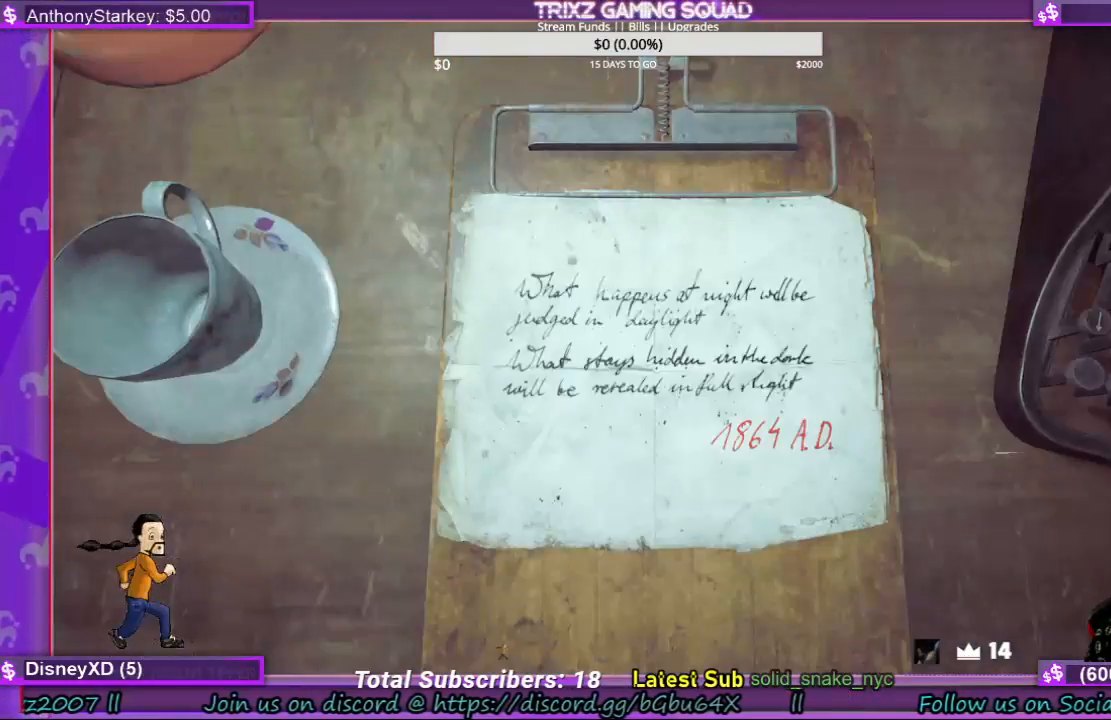
{"keys": ["e"], "mouse": [], "events": [[433, "e", "down"]]}
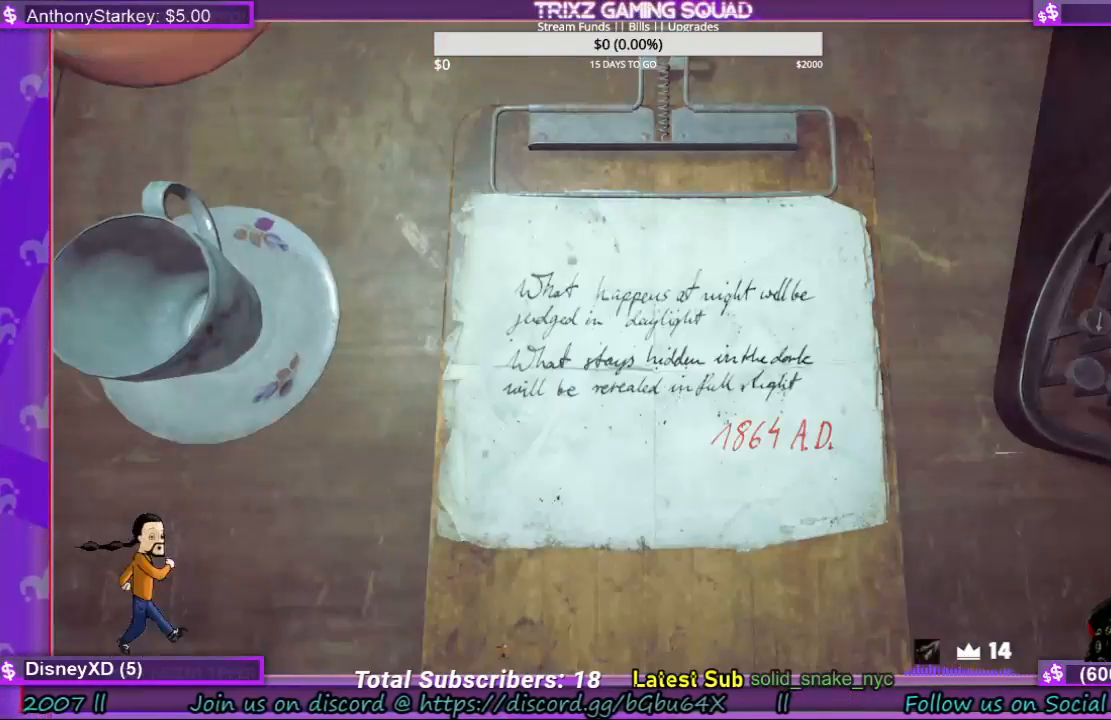
{"keys": [], "mouse": [], "events": [[33, "e", "up"], [300, "mouse_right", "down"], [400, "mouse_right", "up"]]}
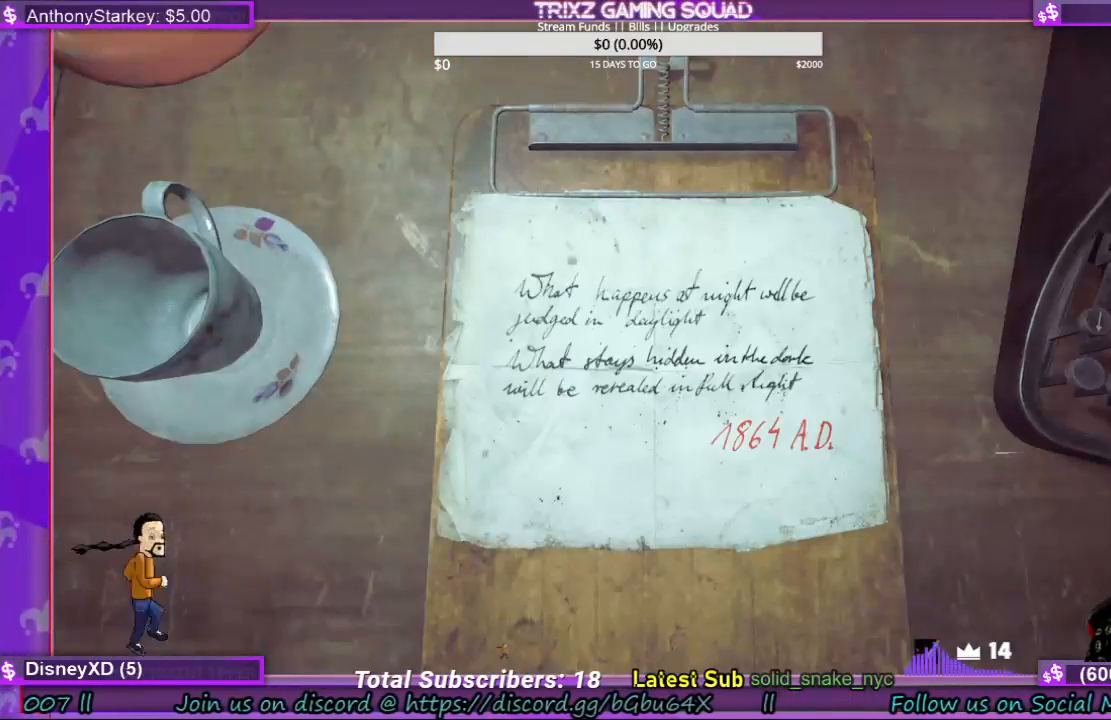
{"keys": [], "mouse": [], "events": [[267, "e", "down"], [367, "e", "up"]]}
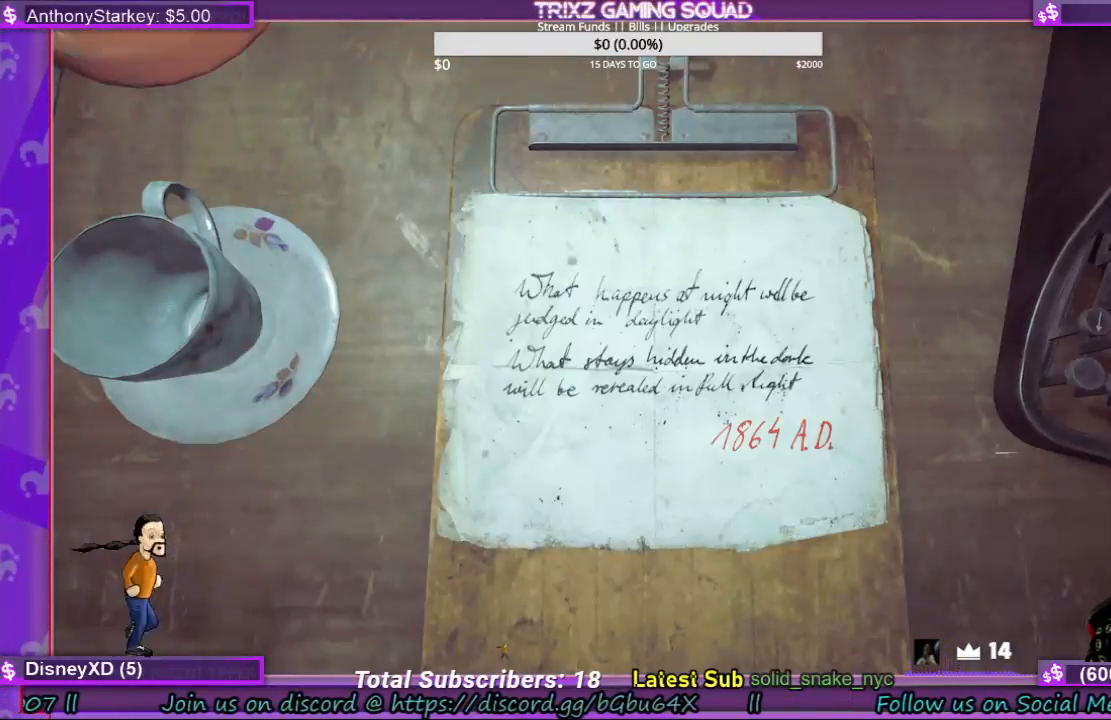
{"keys": [], "mouse": [], "events": [[267, "s", "down"], [333, "a", "down"], [400, "a", "up"], [400, "s", "up"]]}
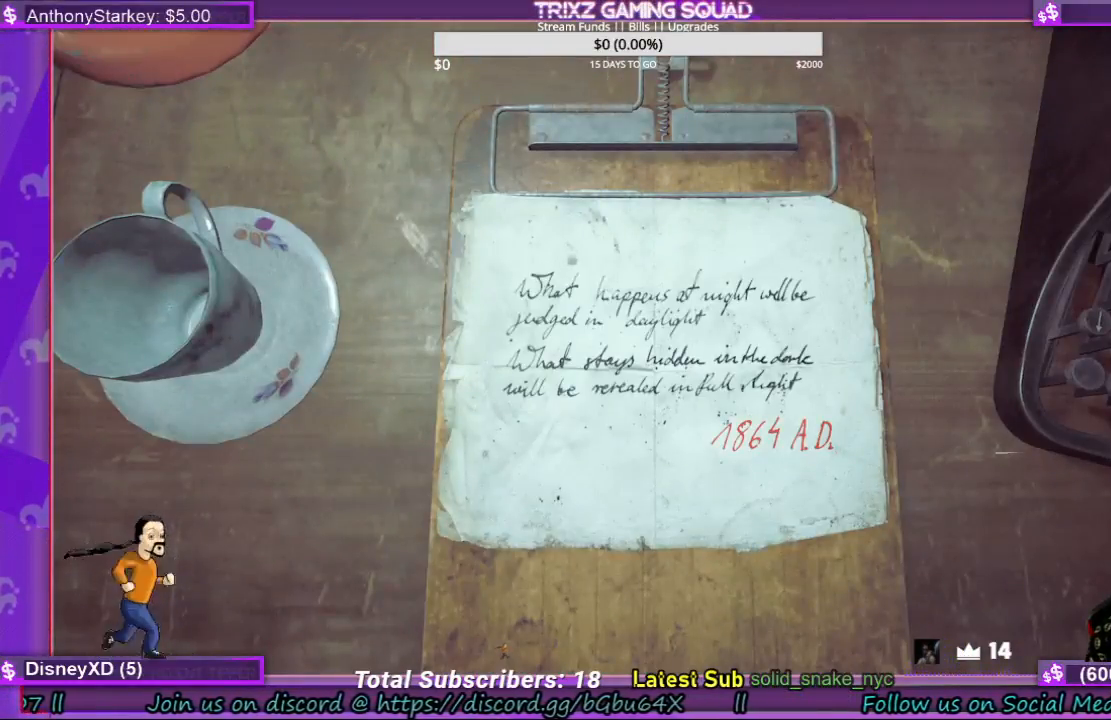
{"keys": [], "mouse": [], "events": [[267, "w", "down"], [300, "e", "down"], [333, "w", "up"], [400, "e", "up"]]}
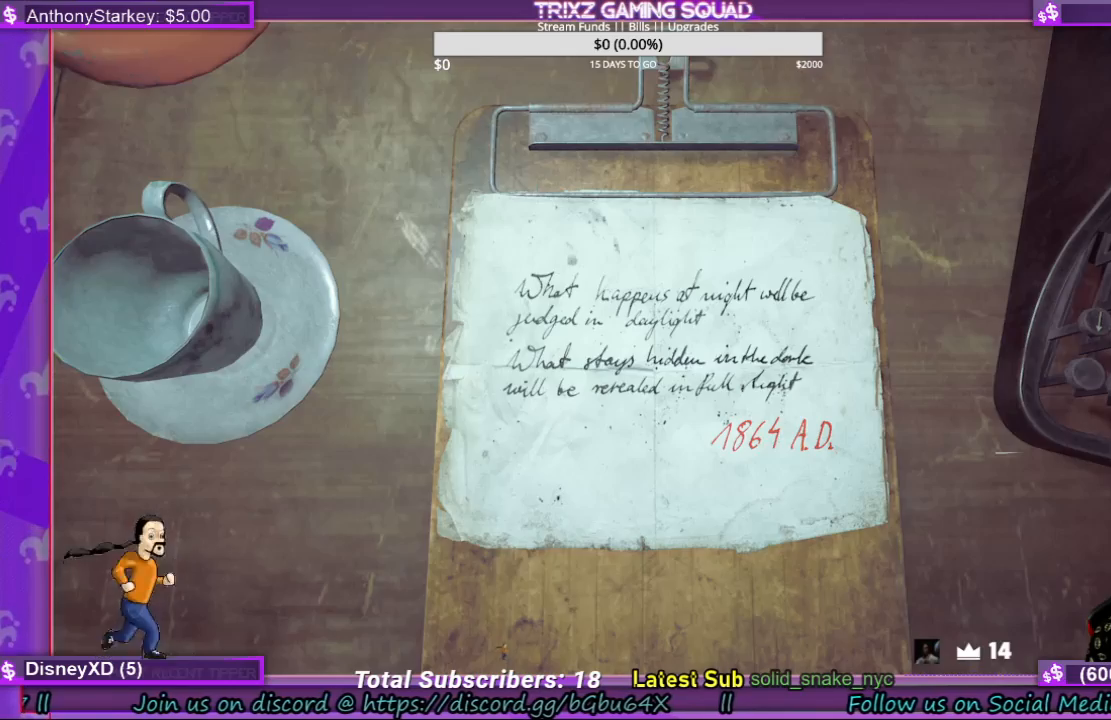
{"keys": [], "mouse": [], "events": [[133, "mouse_right", "down"], [200, "mouse_right", "up"], [233, "mouse_left", "down"], [400, "mouse_left", "up"]]}
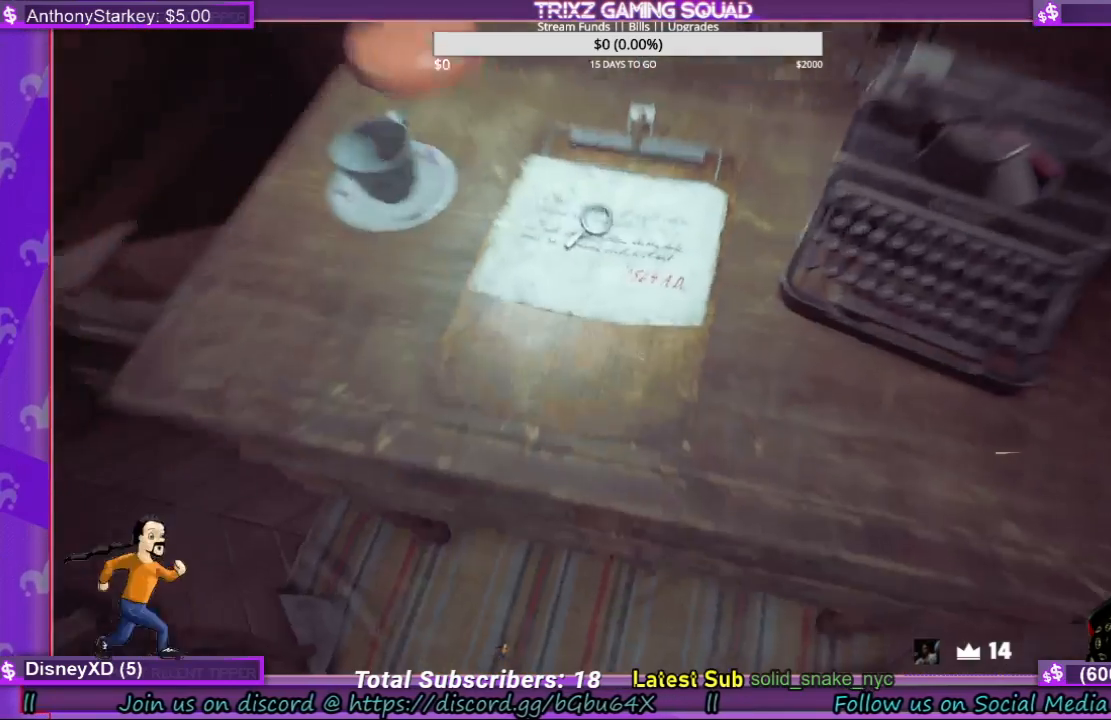
{"keys": ["d"], "mouse": [], "events": [[133, "s", "down"], [267, "d", "down"], [433, "s", "up"]]}
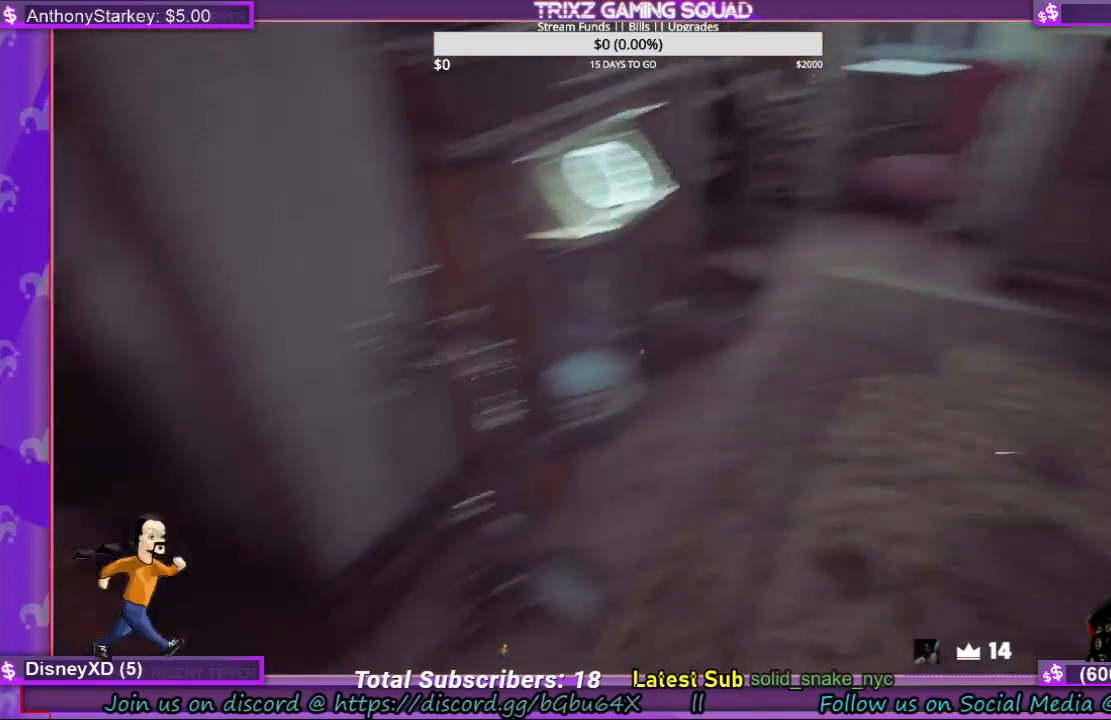
{"keys": ["shift", "w"], "mouse": [], "events": [[133, "w", "down"], [167, "shift", "down"], [400, "d", "up"]]}
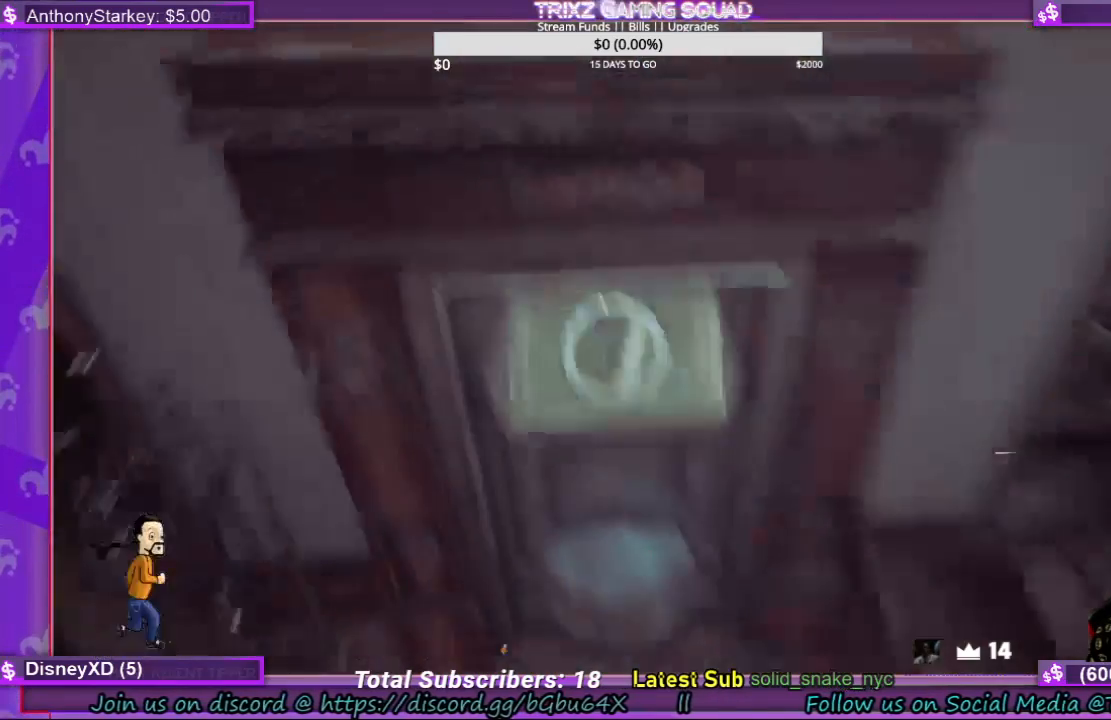
{"keys": [], "mouse": [], "events": [[33, "shift", "up"], [67, "mouse_left", "down"], [67, "w", "up"], [133, "mouse_left", "up"]]}
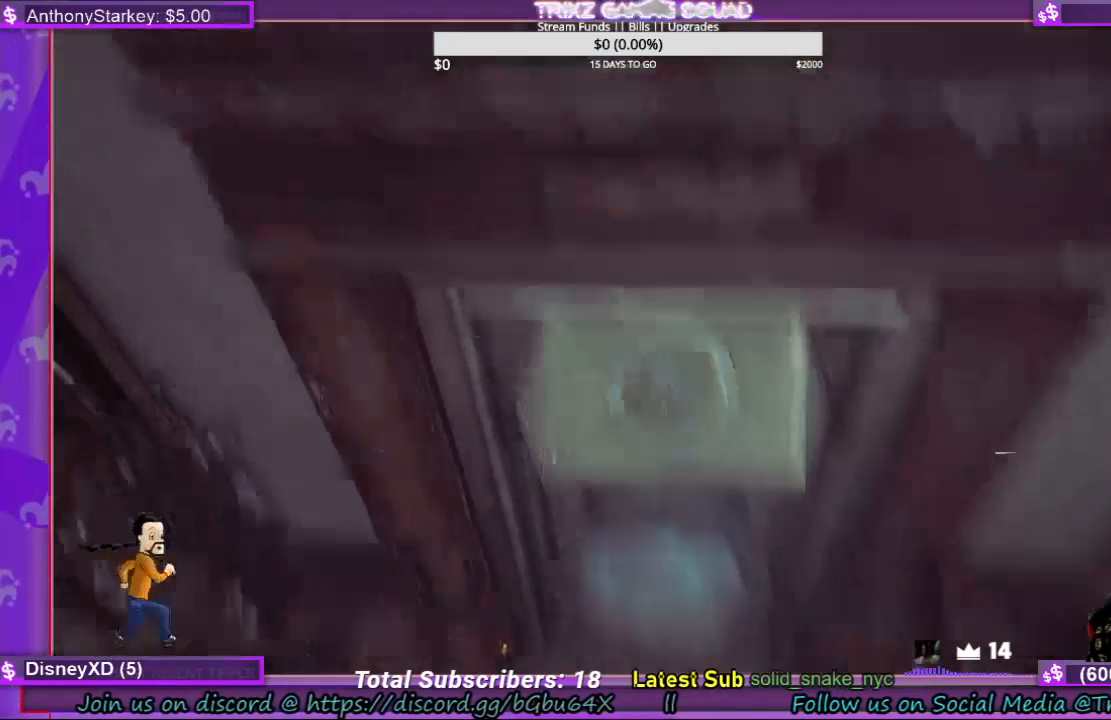
{"keys": [], "mouse": [], "events": [[100, "mouse_left", "down"], [233, "mouse_left", "up"]]}
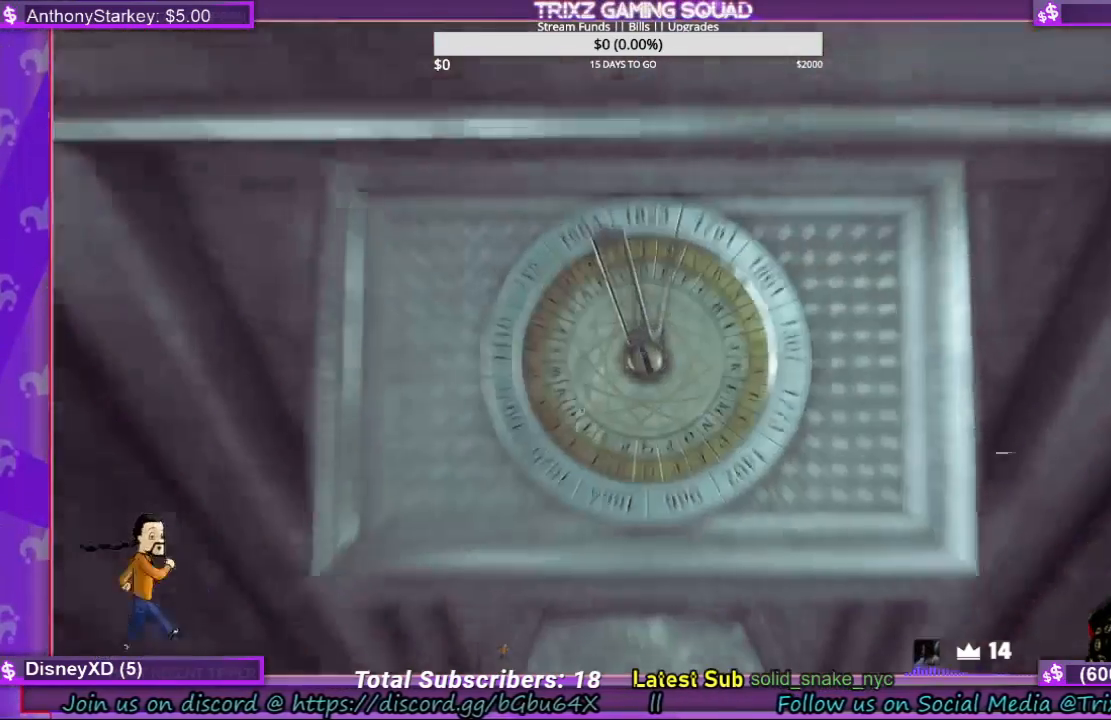
{"keys": [], "mouse": [], "events": []}
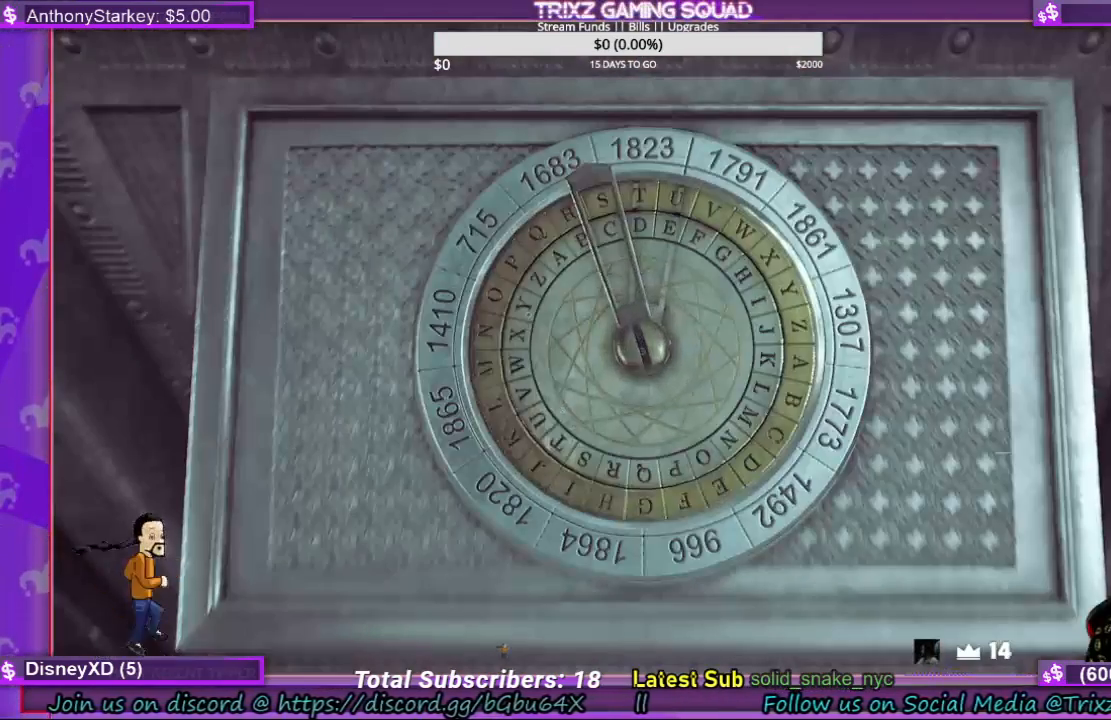
{"keys": [], "mouse": [], "events": []}
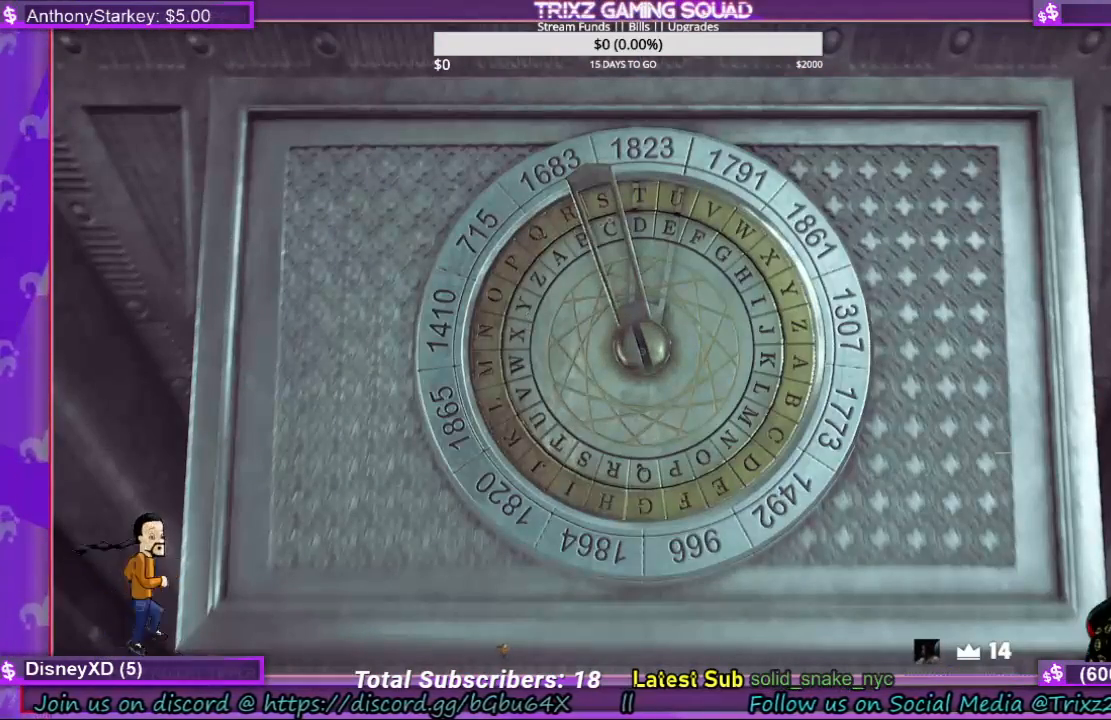
{"keys": [], "mouse": ["left"], "events": [[300, "mouse_left", "down"]]}
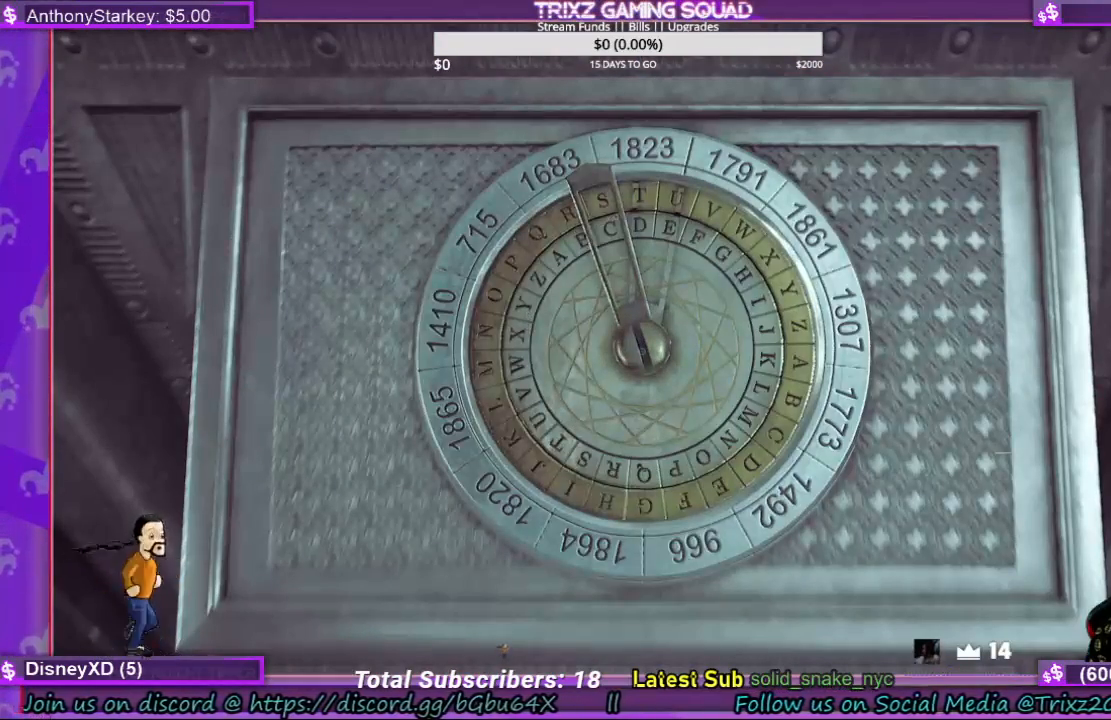
{"keys": [], "mouse": [], "events": [[467, "mouse_left", "up"]]}